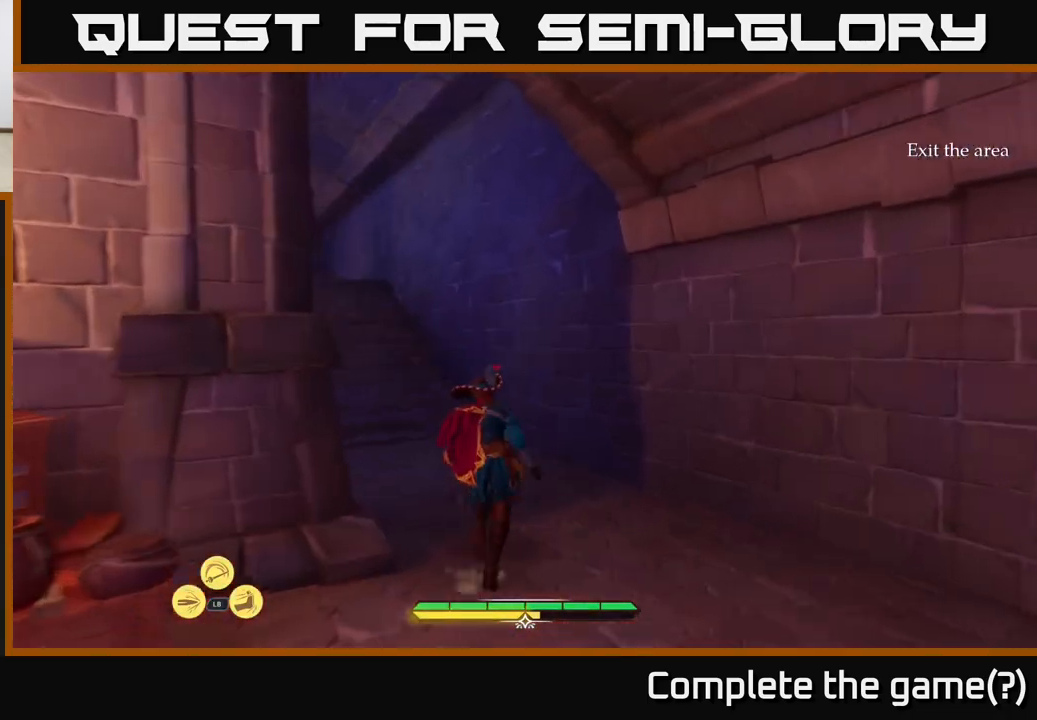
Gameplay with a controller (Xbox layout); each line is a JSON object with the inputs held at the frame after it. "events" lists button and stick changes between this image and that frame as [ms after this image, input, new state], when the widget could be followed in between.
{"buttons": ["L2"], "left_stick": "up", "right_stick": "center", "events": [[33, "right_stick", "down-left"], [167, "right_stick", "left"], [267, "right_stick", "up-left"], [450, "right_stick", "center"]]}
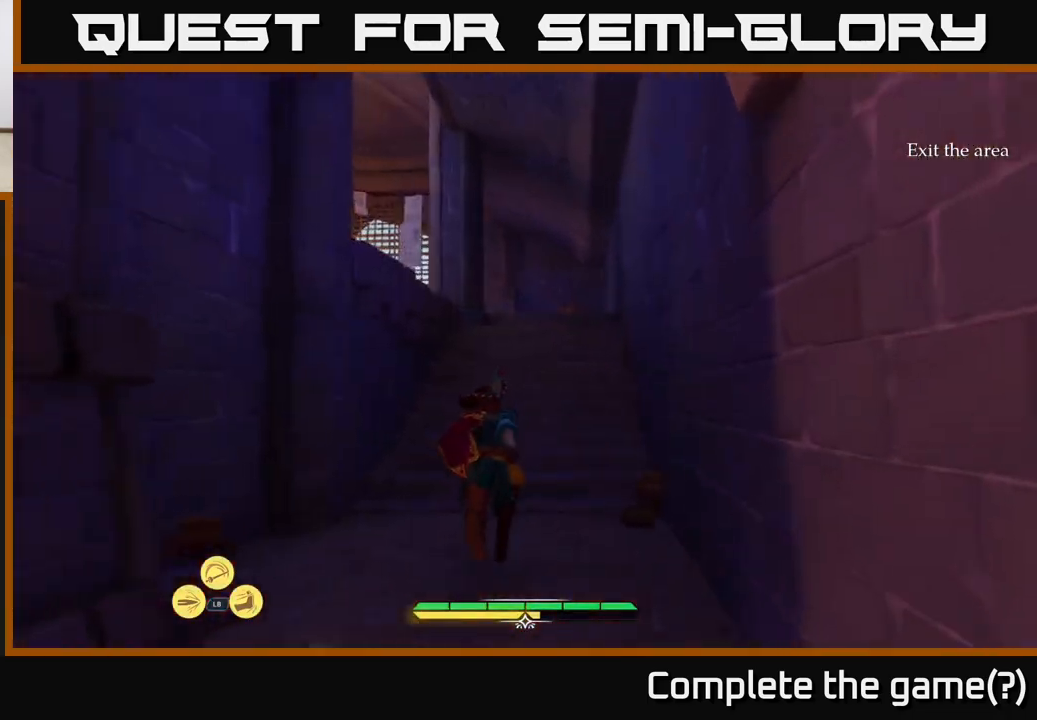
{"buttons": ["L2"], "left_stick": "up", "right_stick": "center", "events": []}
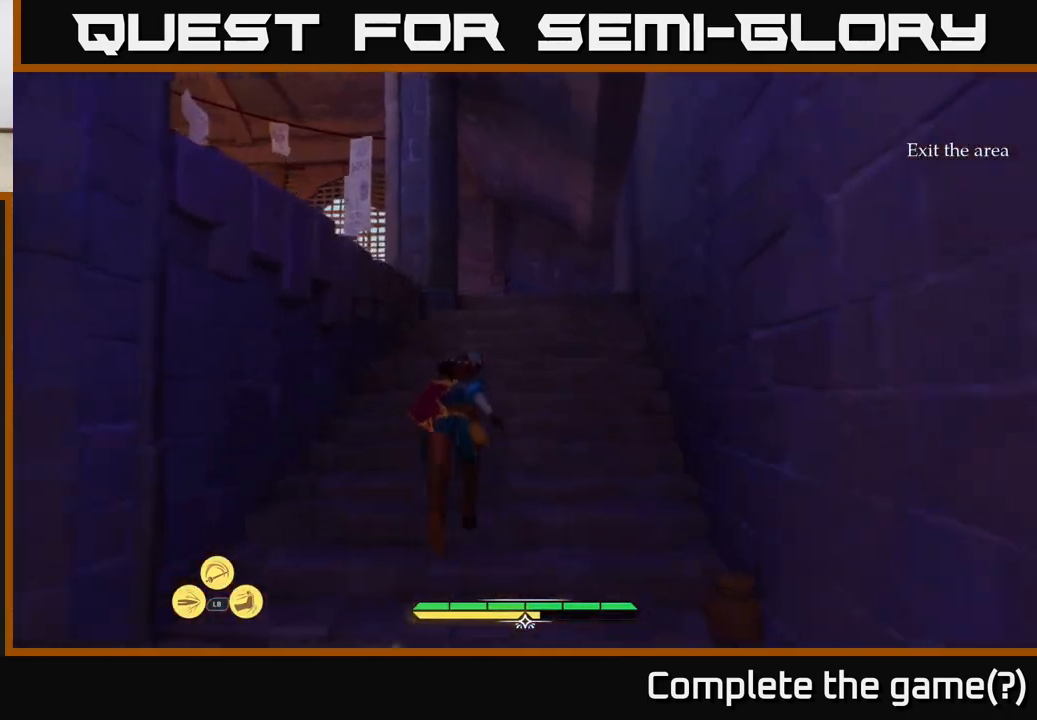
{"buttons": ["L2"], "left_stick": "up", "right_stick": "down-left", "events": [[383, "right_stick", "down-left"]]}
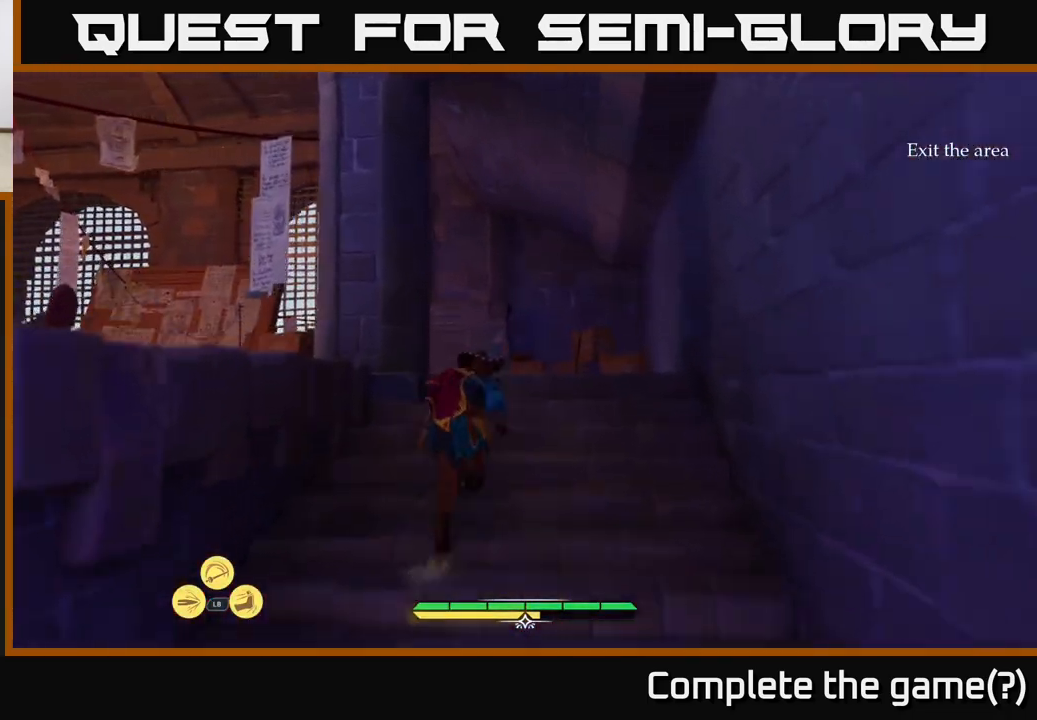
{"buttons": ["L2"], "left_stick": "up", "right_stick": "down-left", "events": []}
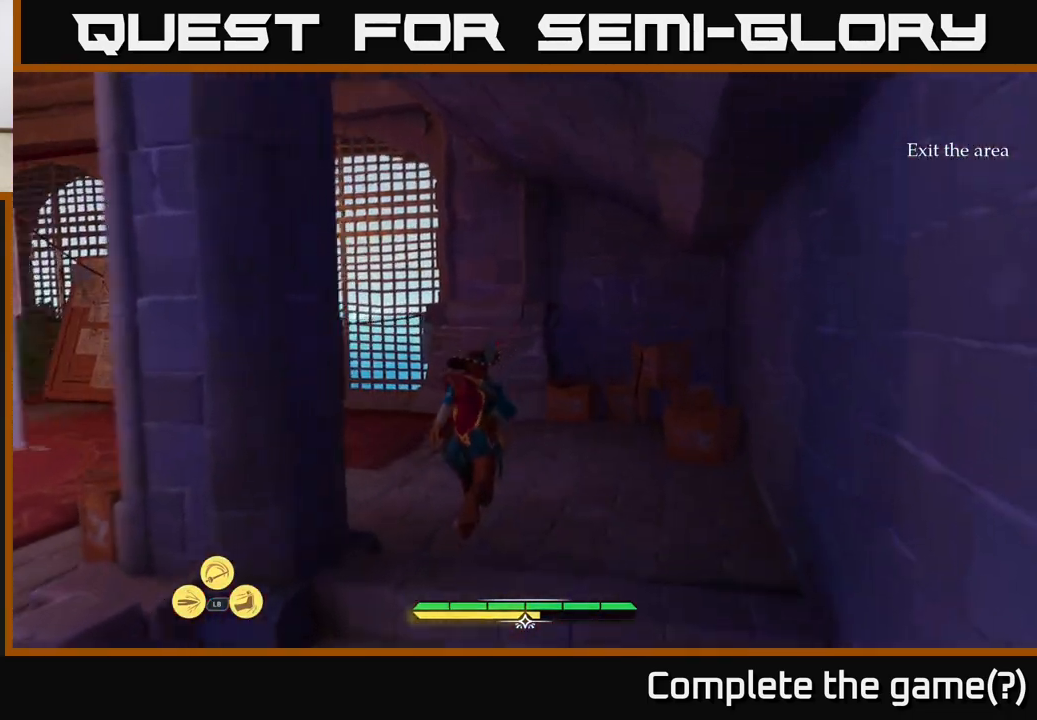
{"buttons": ["L2"], "left_stick": "up", "right_stick": "center", "events": [[100, "right_stick", "left"], [283, "right_stick", "center"]]}
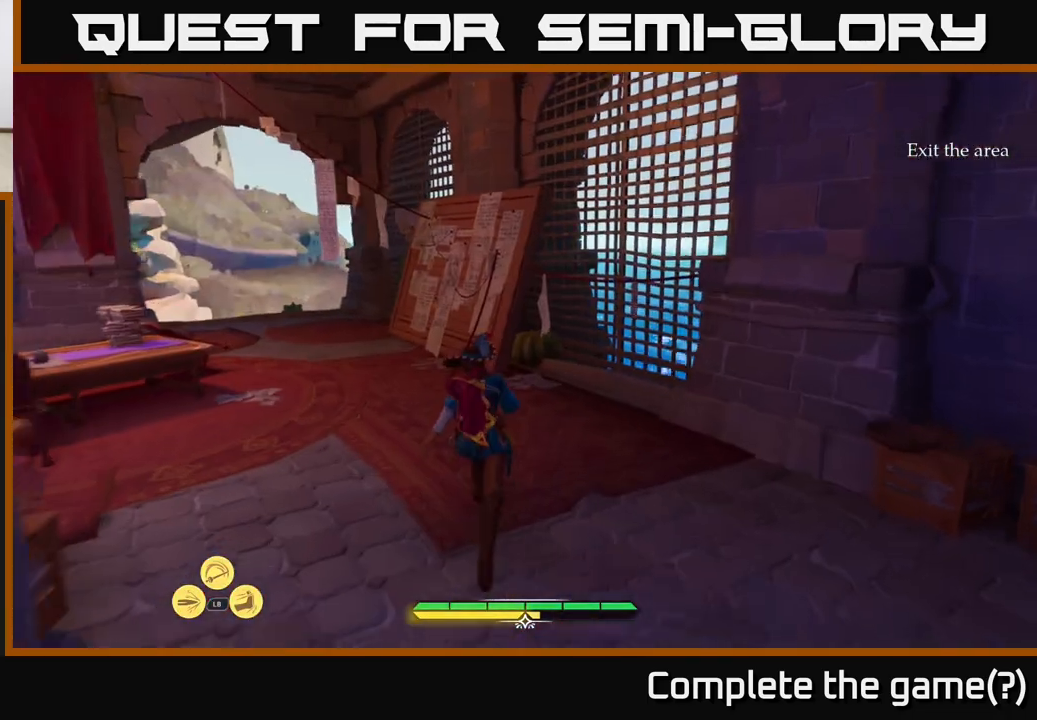
{"buttons": ["L2"], "left_stick": "up", "right_stick": "left", "events": [[150, "right_stick", "left"]]}
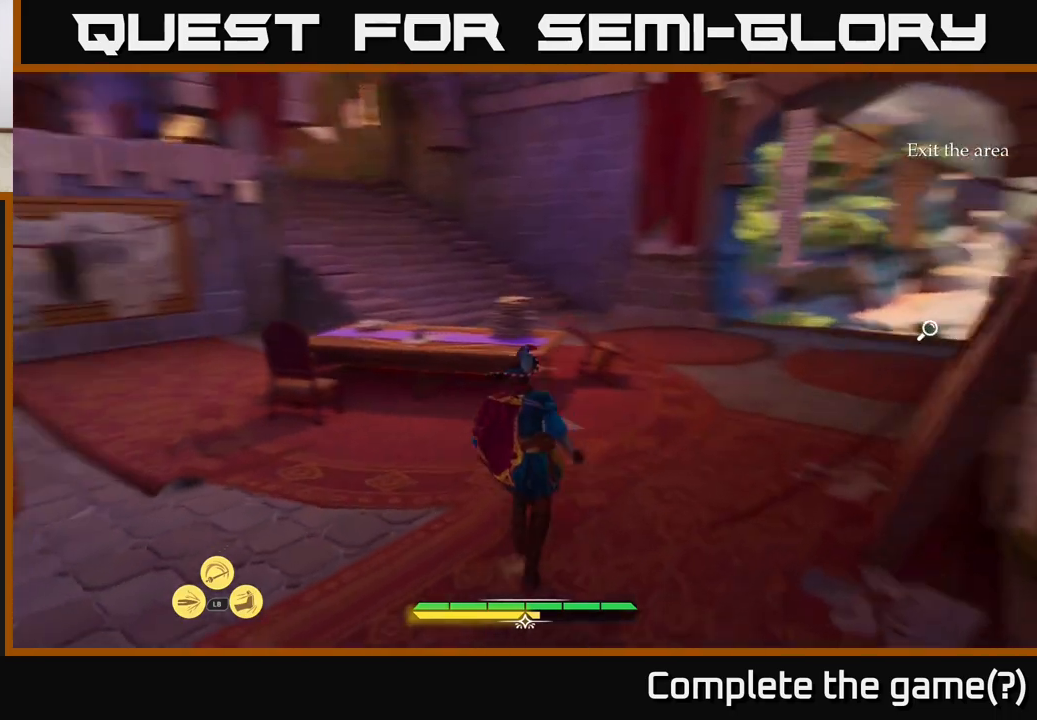
{"buttons": [], "left_stick": "up", "right_stick": "down-left", "events": [[50, "L2", "up"], [133, "right_stick", "center"], [400, "right_stick", "down-left"]]}
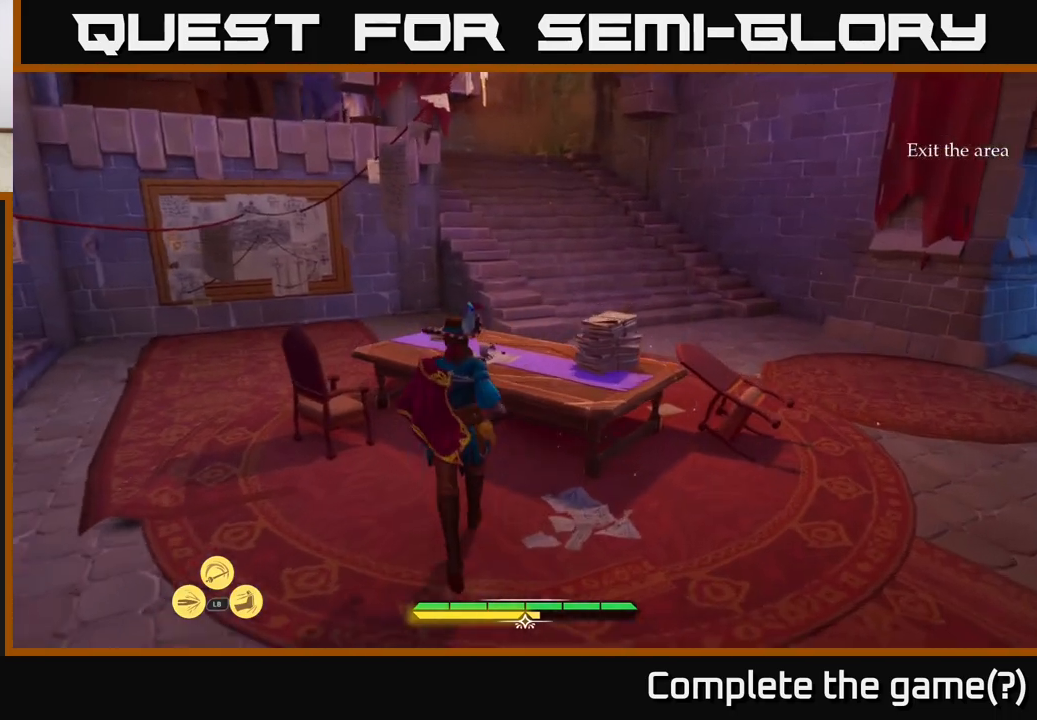
{"buttons": [], "left_stick": "center", "right_stick": "center", "events": [[133, "left_stick", "center"], [300, "right_stick", "center"]]}
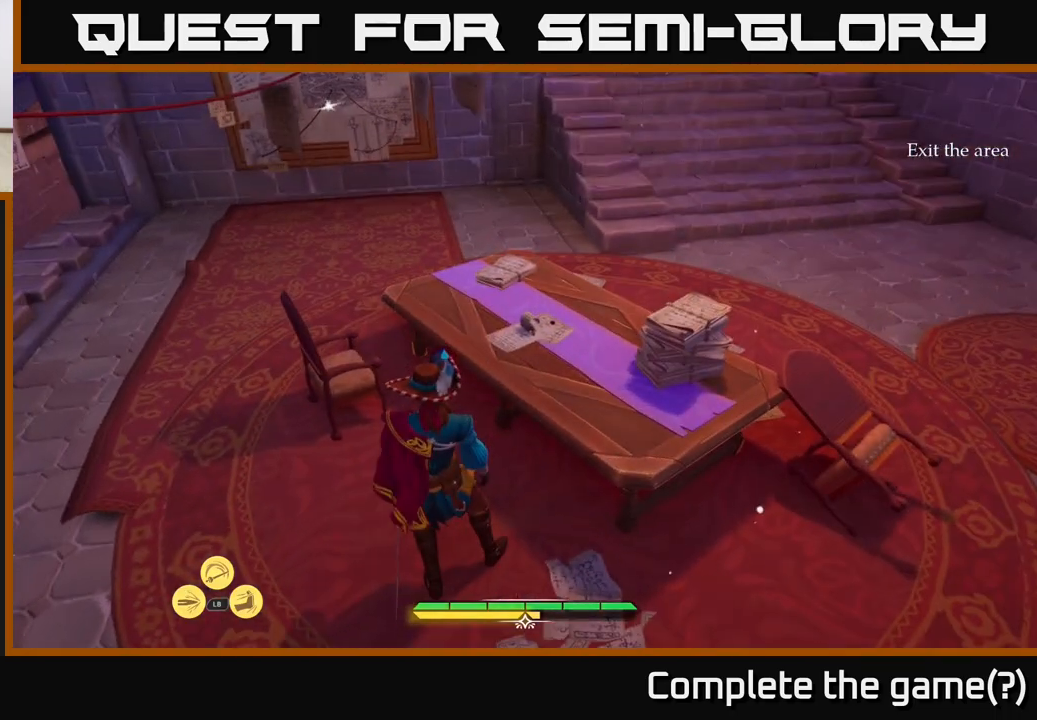
{"buttons": [], "left_stick": "center", "right_stick": "up-right", "events": [[467, "right_stick", "up-right"]]}
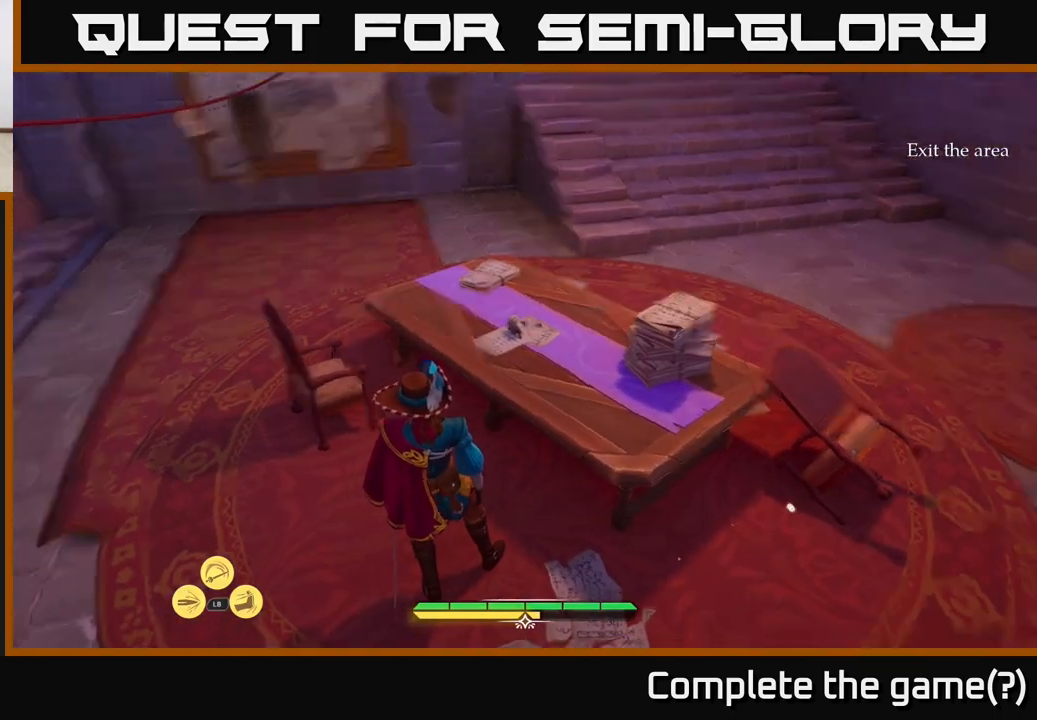
{"buttons": [], "left_stick": "left", "right_stick": "left", "events": [[317, "right_stick", "center"], [367, "right_stick", "left"], [450, "left_stick", "left"]]}
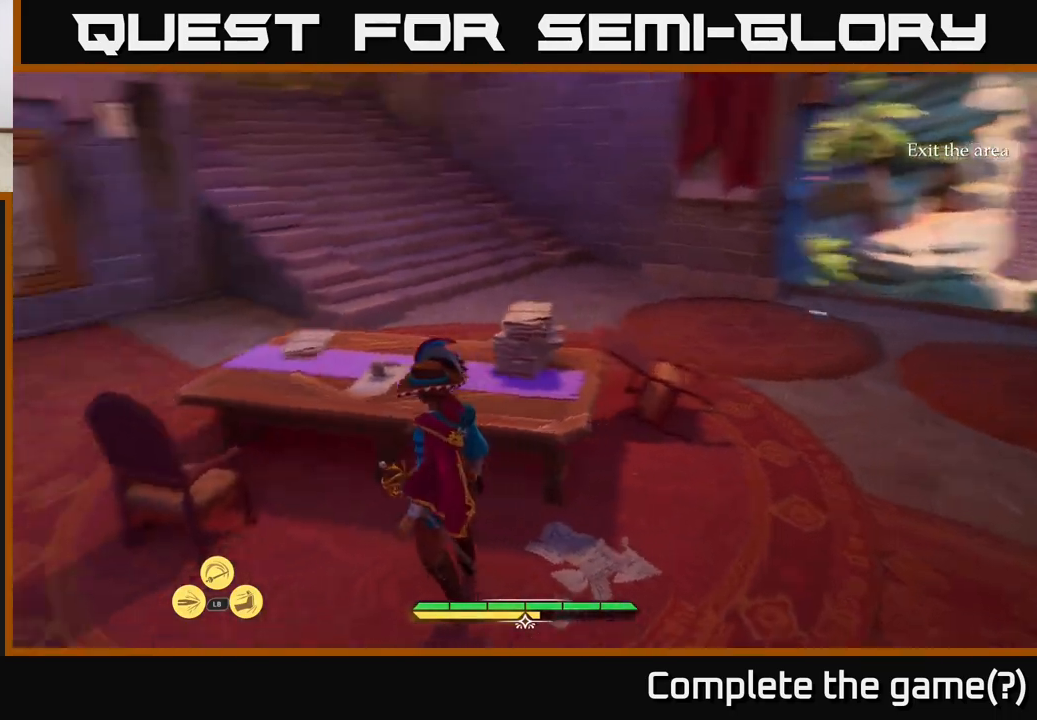
{"buttons": ["L2"], "left_stick": "up-left", "right_stick": "center", "events": [[100, "L2", "down"], [200, "right_stick", "center"], [283, "left_stick", "up-left"]]}
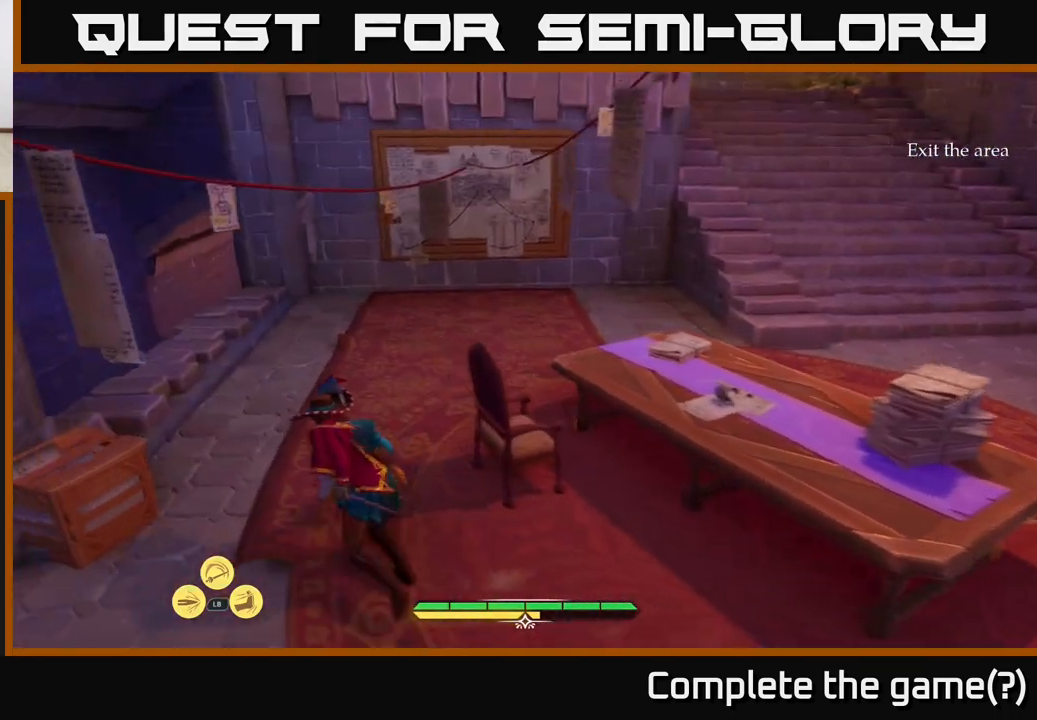
{"buttons": ["L2"], "left_stick": "up-right", "right_stick": "center", "events": [[50, "left_stick", "up"], [117, "right_stick", "up"], [217, "right_stick", "center"], [433, "left_stick", "up-right"]]}
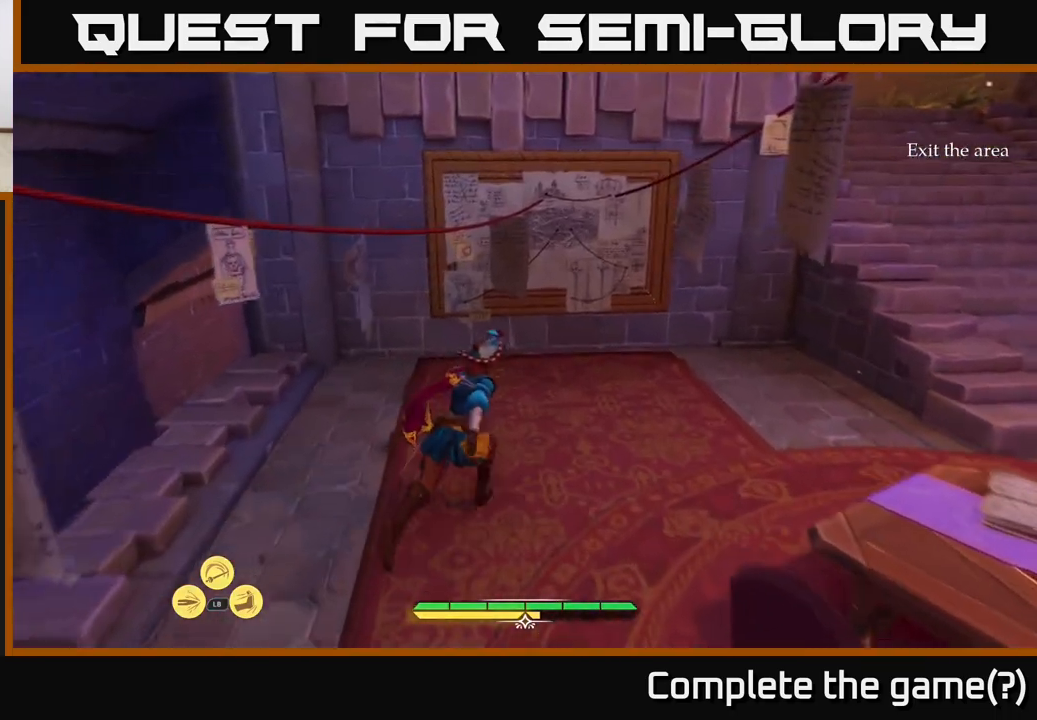
{"buttons": ["L2"], "left_stick": "up", "right_stick": "center", "events": [[333, "left_stick", "up"]]}
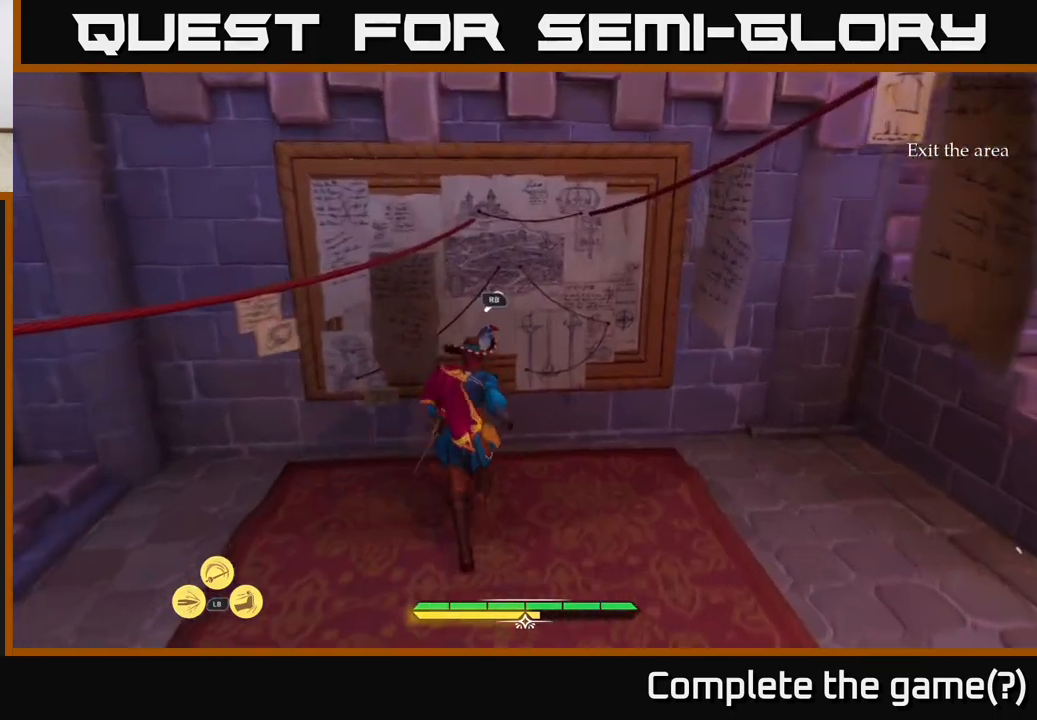
{"buttons": [], "left_stick": "center", "right_stick": "center", "events": [[33, "L2", "up"], [50, "R1", "down"], [133, "left_stick", "center"], [183, "R1", "up"]]}
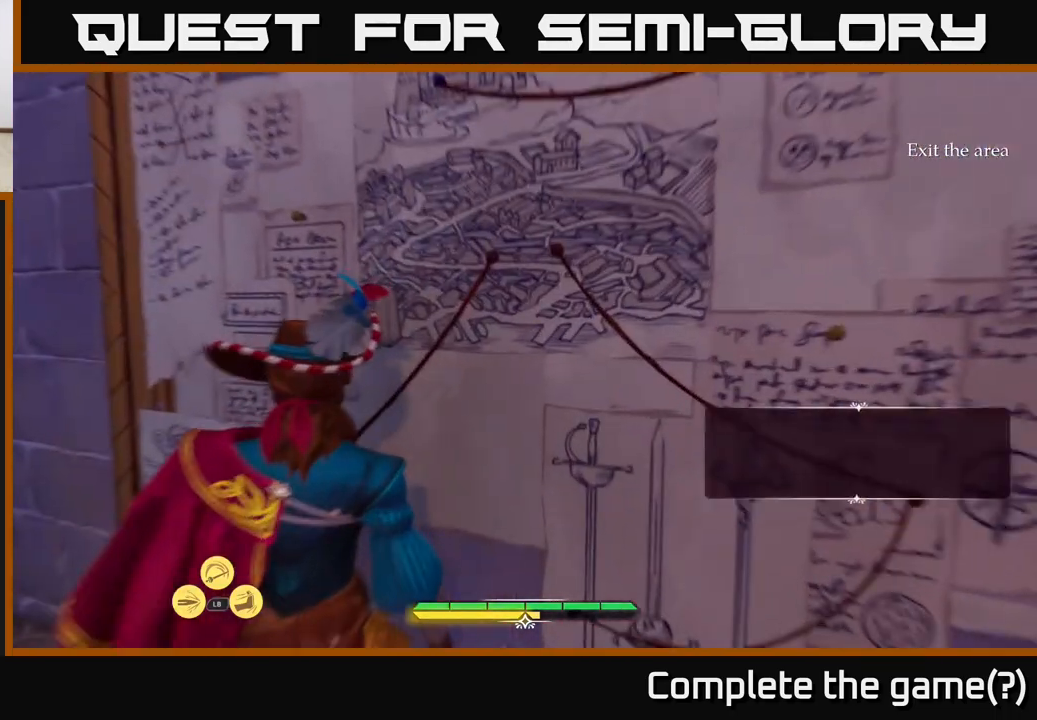
{"buttons": [], "left_stick": "center", "right_stick": "center", "events": []}
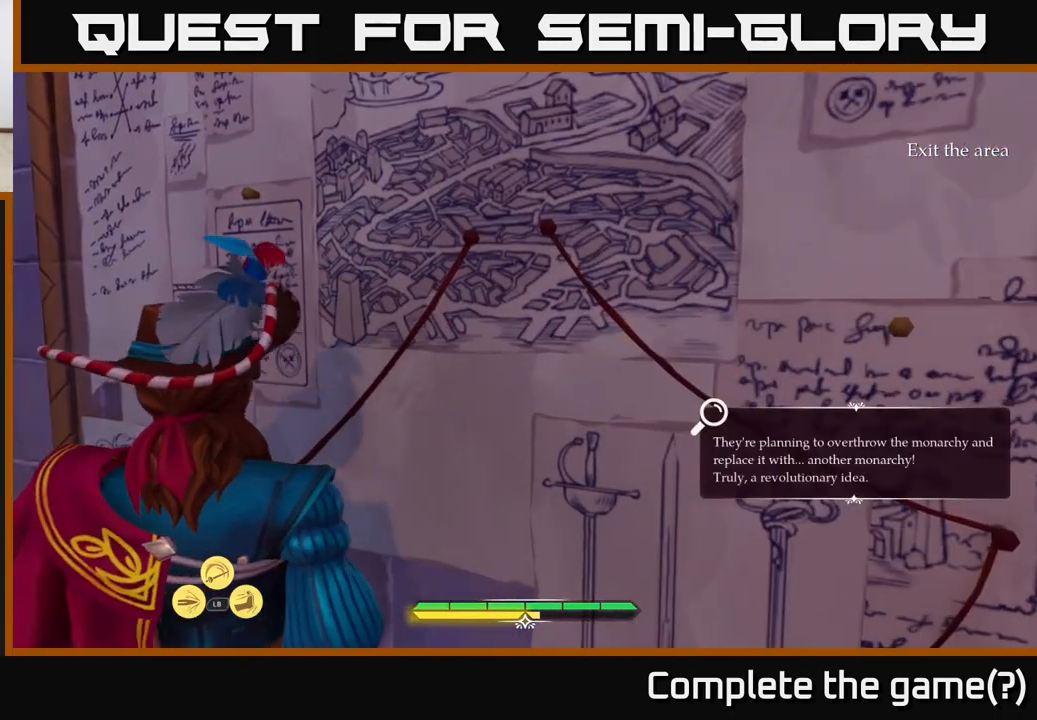
{"buttons": [], "left_stick": "center", "right_stick": "center", "events": [[67, "right_stick", "up"], [317, "right_stick", "center"]]}
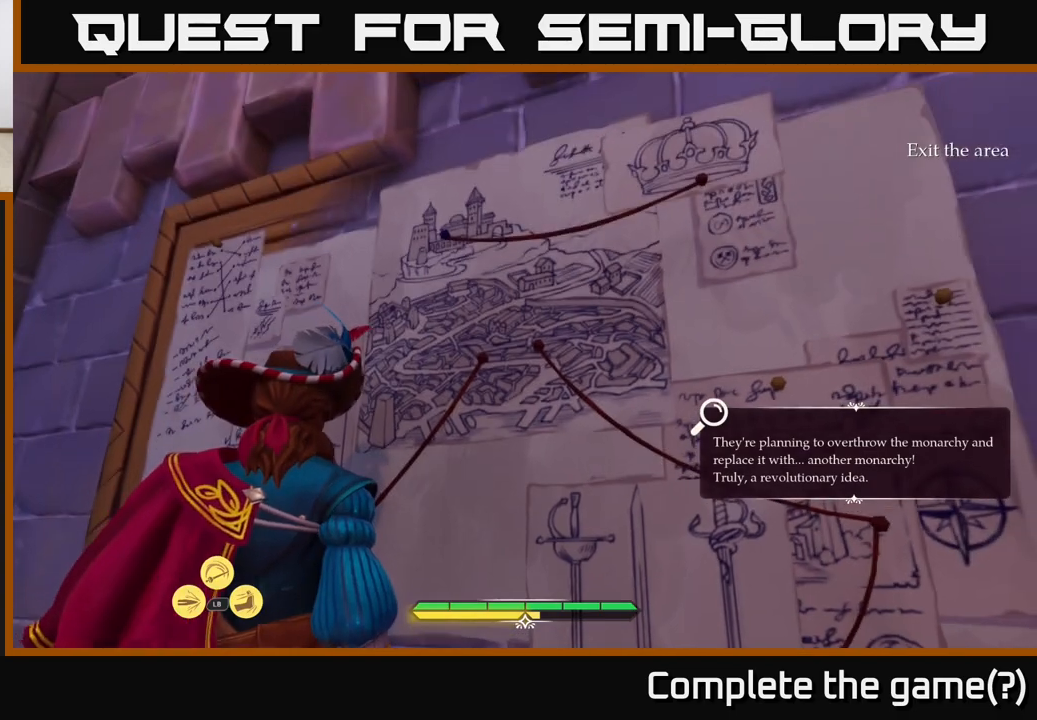
{"buttons": [], "left_stick": "center", "right_stick": "down-right", "events": [[450, "right_stick", "down-right"]]}
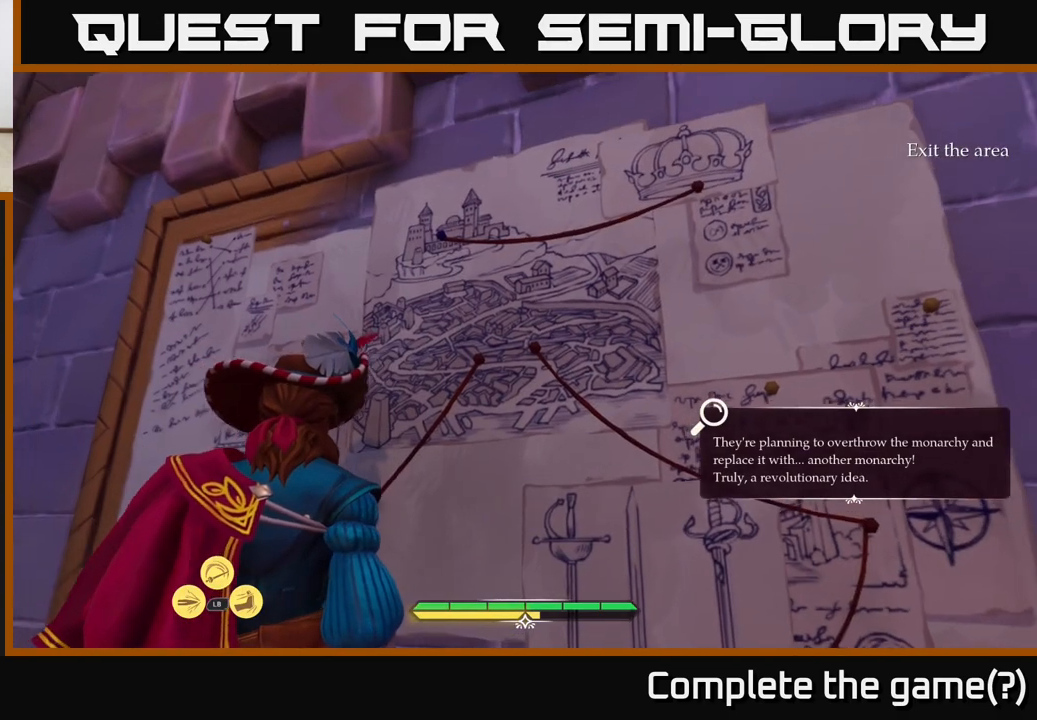
{"buttons": [], "left_stick": "center", "right_stick": "center", "events": [[150, "right_stick", "center"]]}
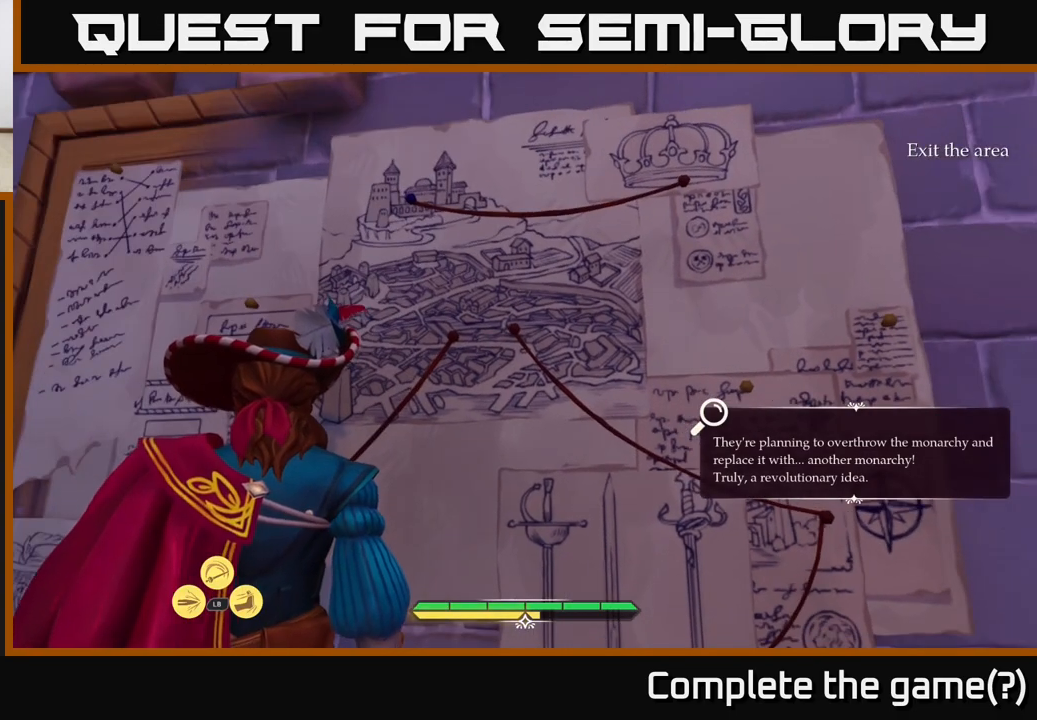
{"buttons": [], "left_stick": "center", "right_stick": "center", "events": [[217, "right_stick", "down-left"], [350, "right_stick", "center"]]}
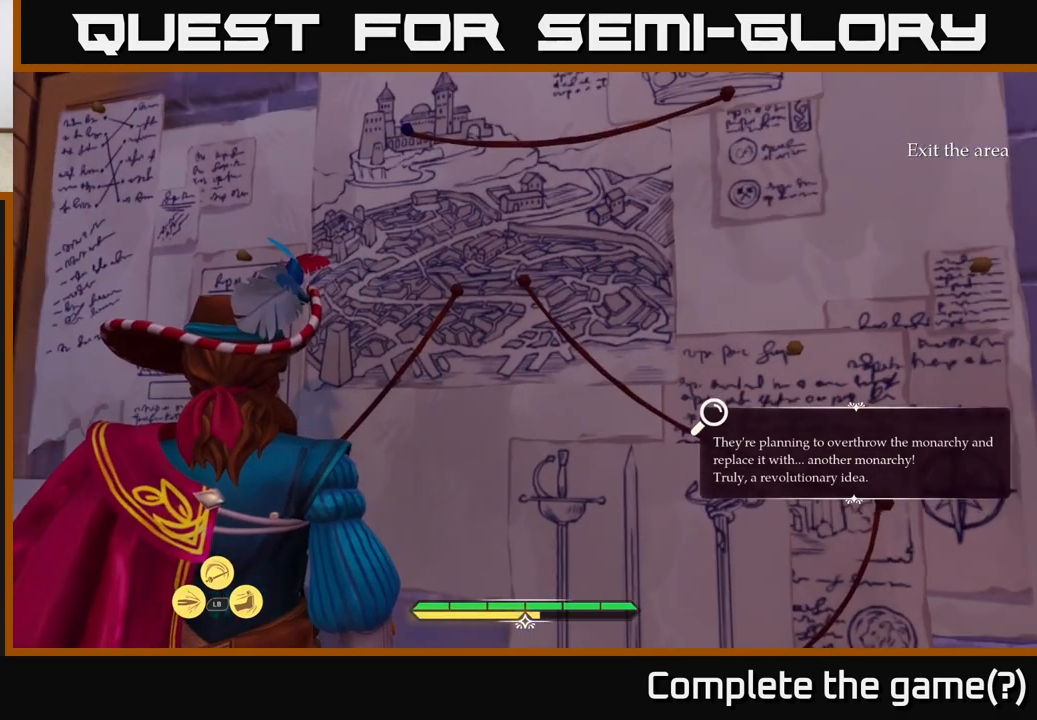
{"buttons": [], "left_stick": "center", "right_stick": "center", "events": [[267, "right_stick", "up"], [467, "right_stick", "center"]]}
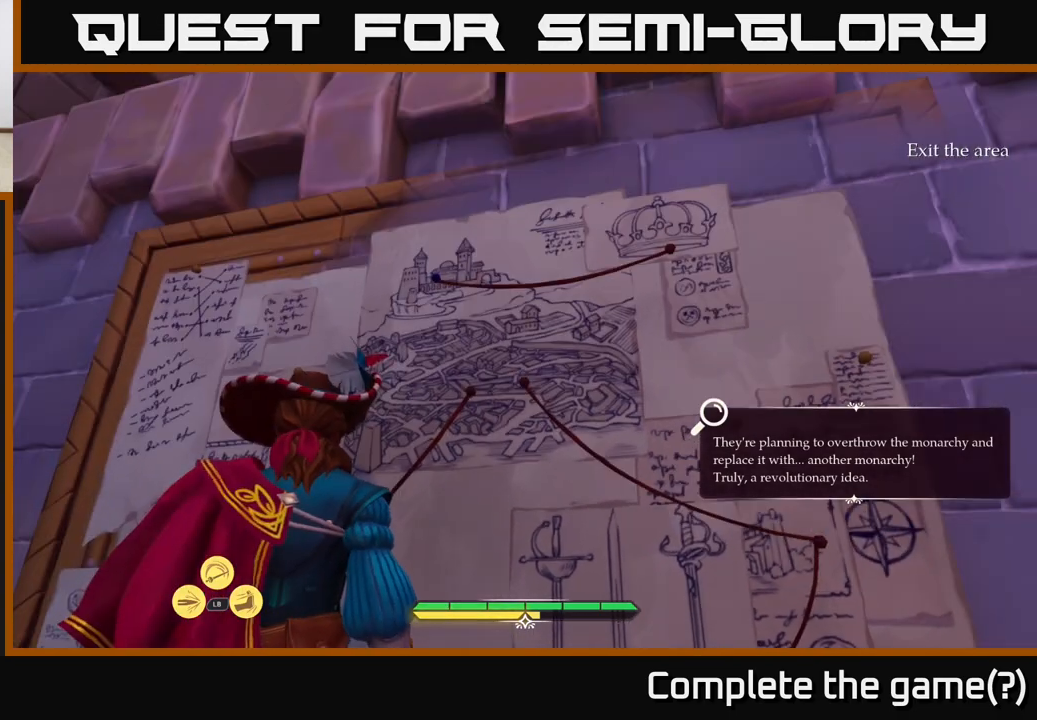
{"buttons": [], "left_stick": "center", "right_stick": "center", "events": []}
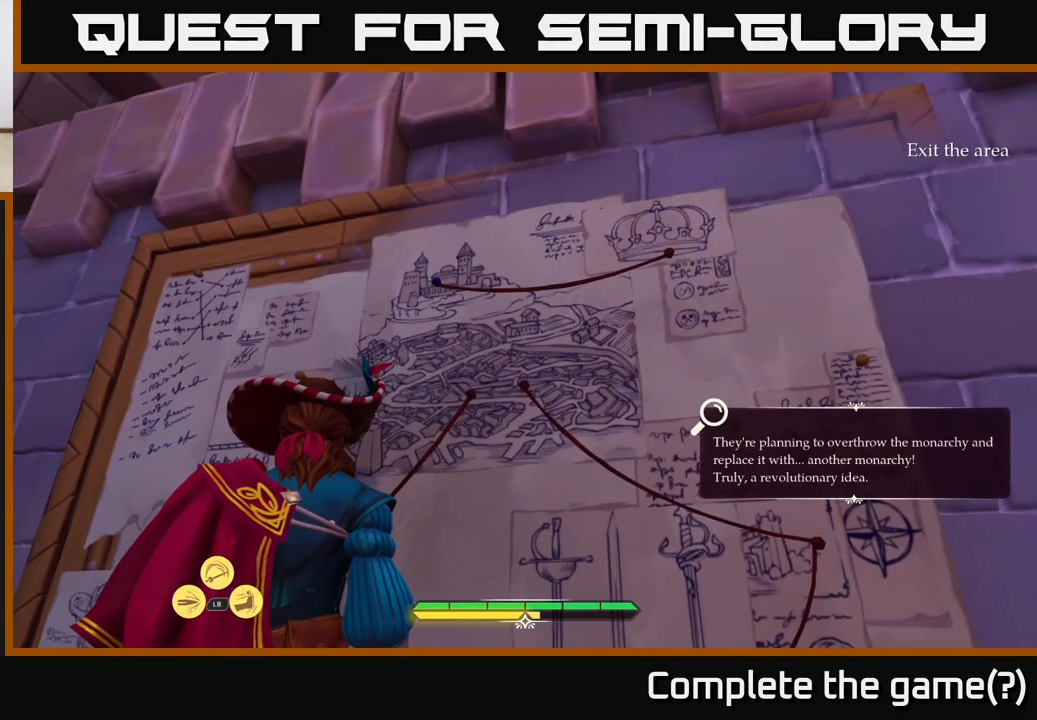
{"buttons": [], "left_stick": "center", "right_stick": "center", "events": []}
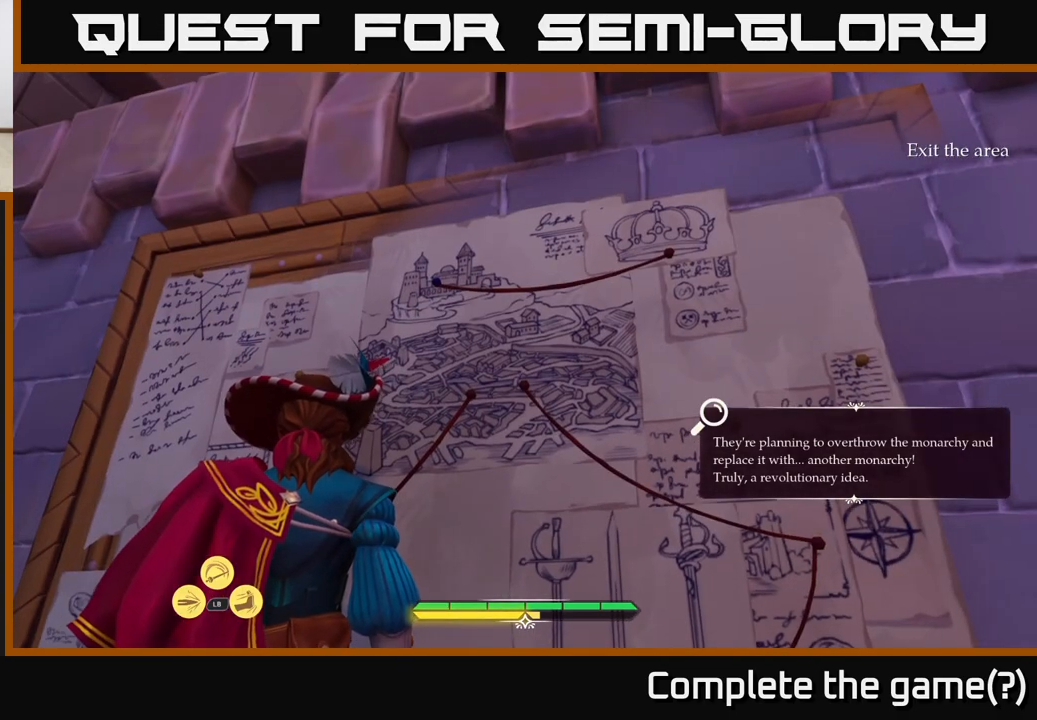
{"buttons": [], "left_stick": "center", "right_stick": "center", "events": []}
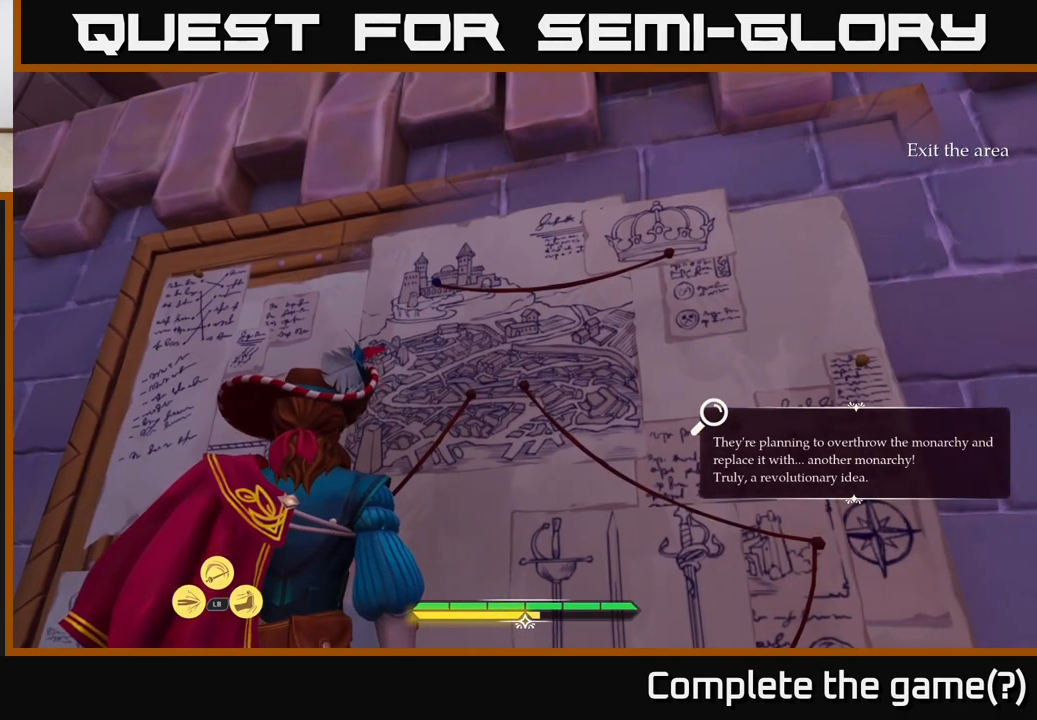
{"buttons": [], "left_stick": "center", "right_stick": "center", "events": [[183, "right_stick", "down-left"], [333, "right_stick", "center"]]}
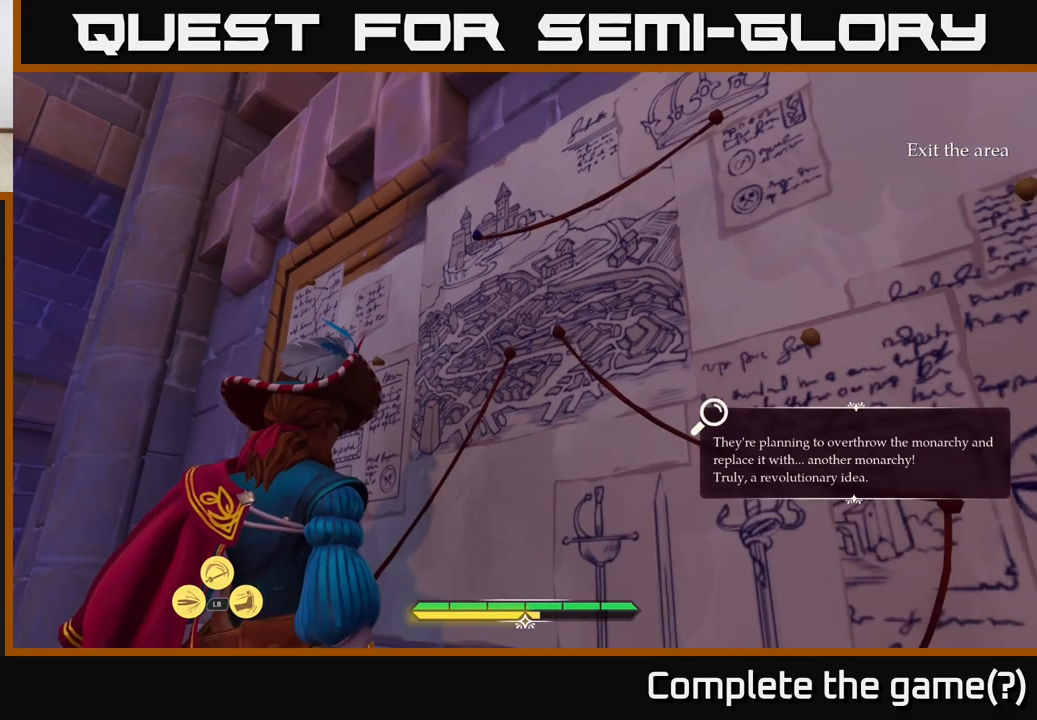
{"buttons": [], "left_stick": "center", "right_stick": "down-left", "events": [[483, "right_stick", "down-left"]]}
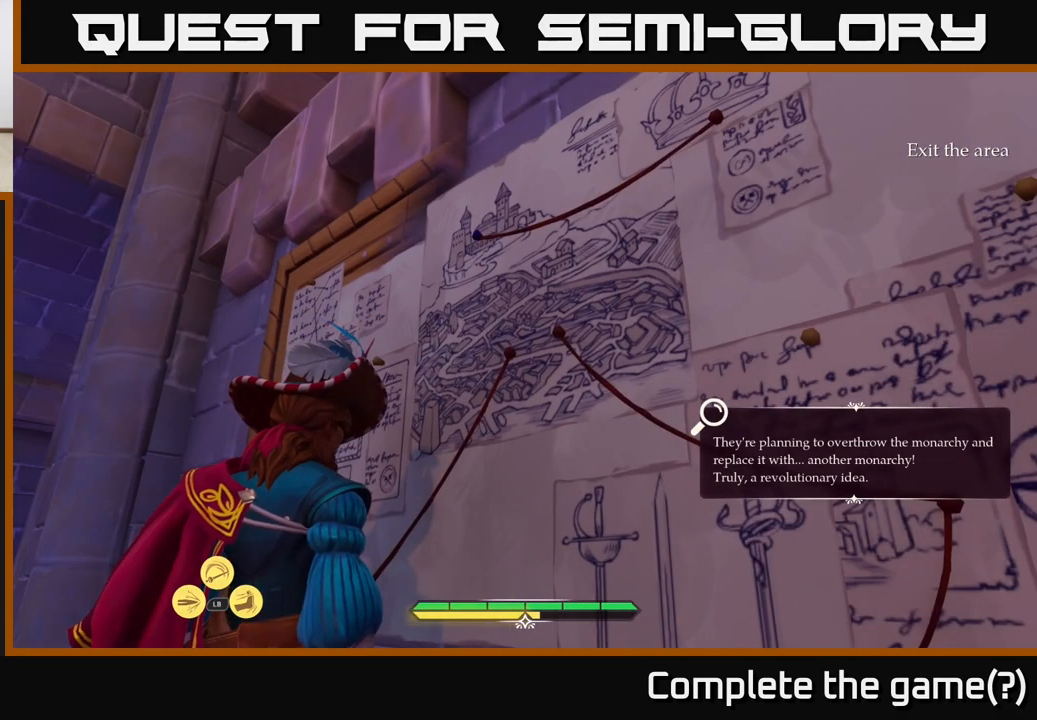
{"buttons": [], "left_stick": "center", "right_stick": "center", "events": [[250, "right_stick", "center"]]}
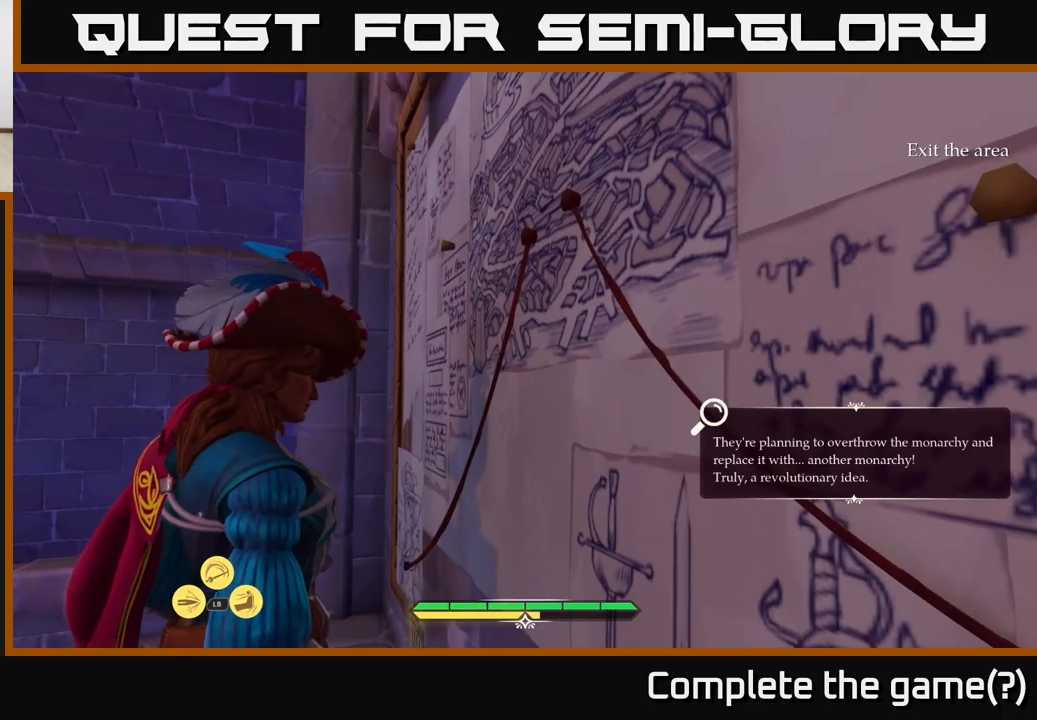
{"buttons": [], "left_stick": "center", "right_stick": "right", "events": [[133, "right_stick", "right"], [267, "right_stick", "down-right"], [467, "right_stick", "right"]]}
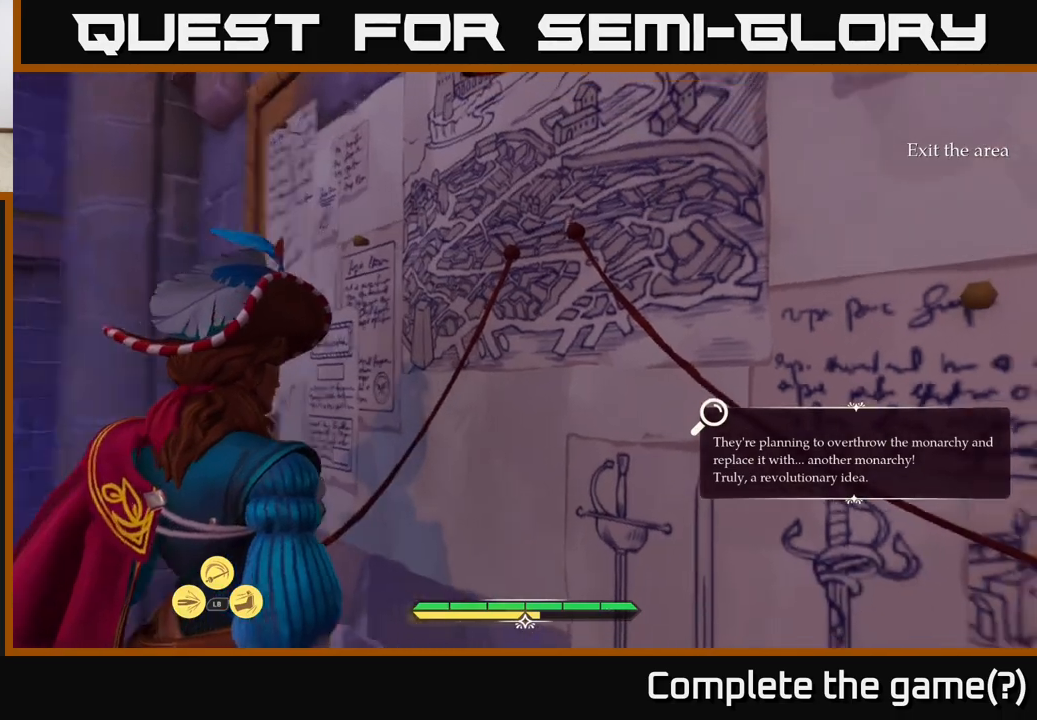
{"buttons": [], "left_stick": "center", "right_stick": "right", "events": [[83, "right_stick", "down-right"], [200, "right_stick", "right"]]}
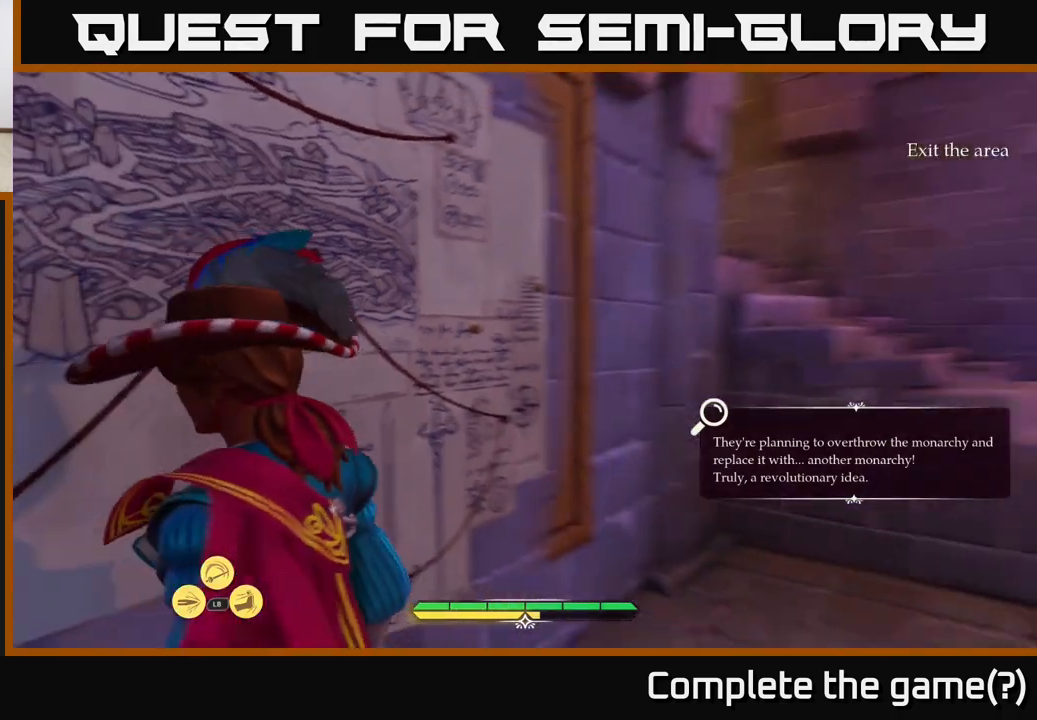
{"buttons": [], "left_stick": "right", "right_stick": "right", "events": [[17, "right_stick", "center"], [133, "A", "down"], [217, "A", "up"], [450, "left_stick", "right"], [467, "right_stick", "right"]]}
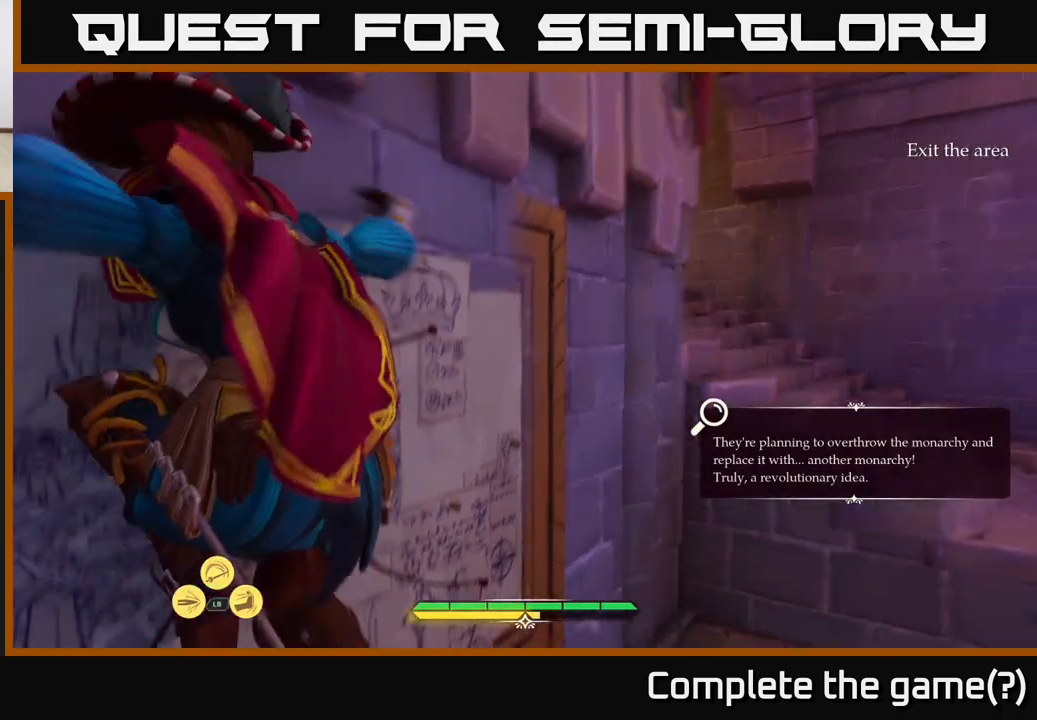
{"buttons": ["L2"], "left_stick": "up", "right_stick": "center", "events": [[217, "left_stick", "up-right"], [333, "right_stick", "down-right"], [350, "L2", "down"], [350, "left_stick", "up"], [500, "right_stick", "center"]]}